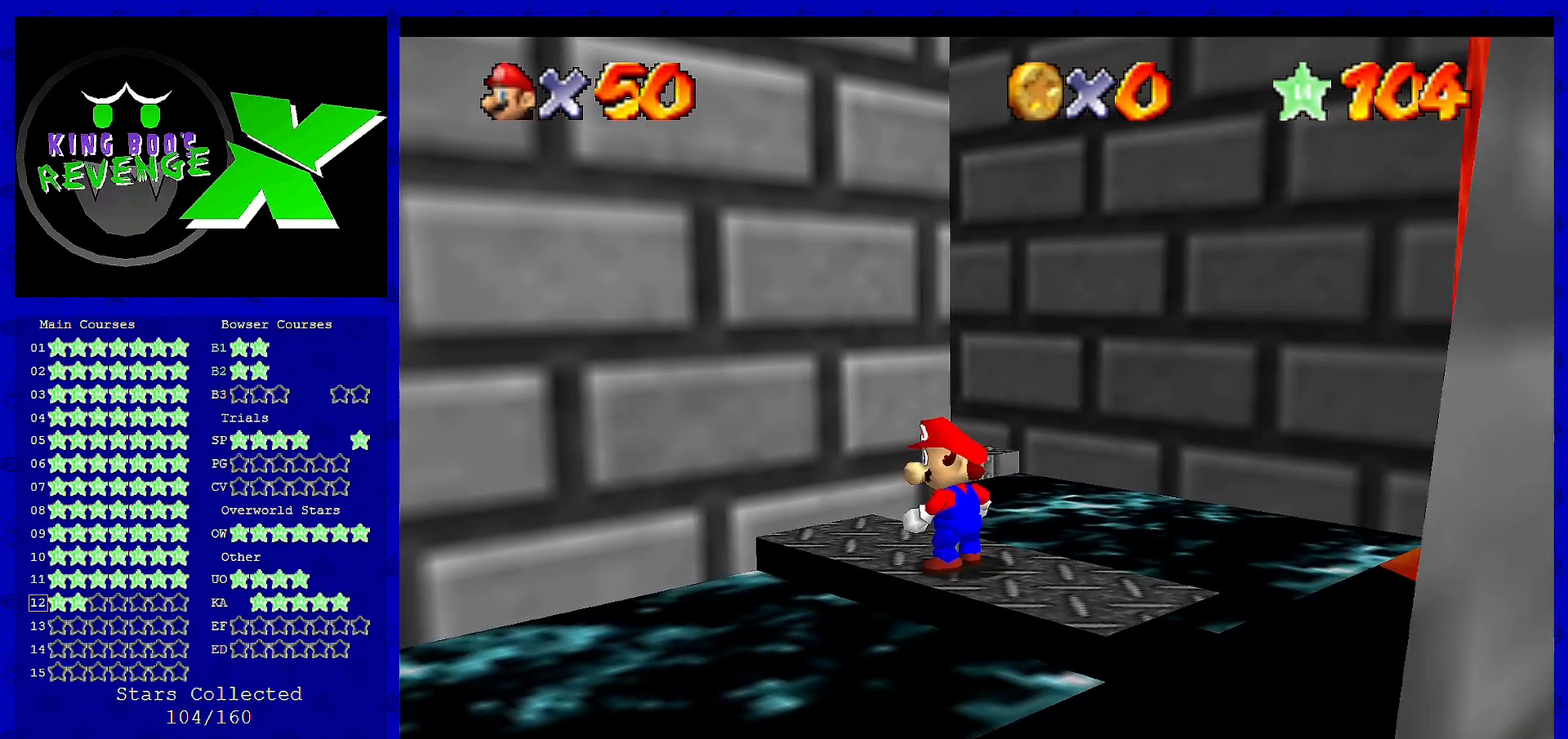
Gameplay with a controller (Nintendo layout); each line is a JSON object with the inputs held at the frame after it. "events" lists button and stick changes between this image and that frame as [ms after this image, input, new state], when the widget could be followed in between. Not read: L3 R3.
{"buttons": [], "left_stick": "right", "events": [[80, "left_stick", "up"], [160, "left_stick", "center"], [360, "A", "down"], [440, "A", "up"], [520, "left_stick", "right"]]}
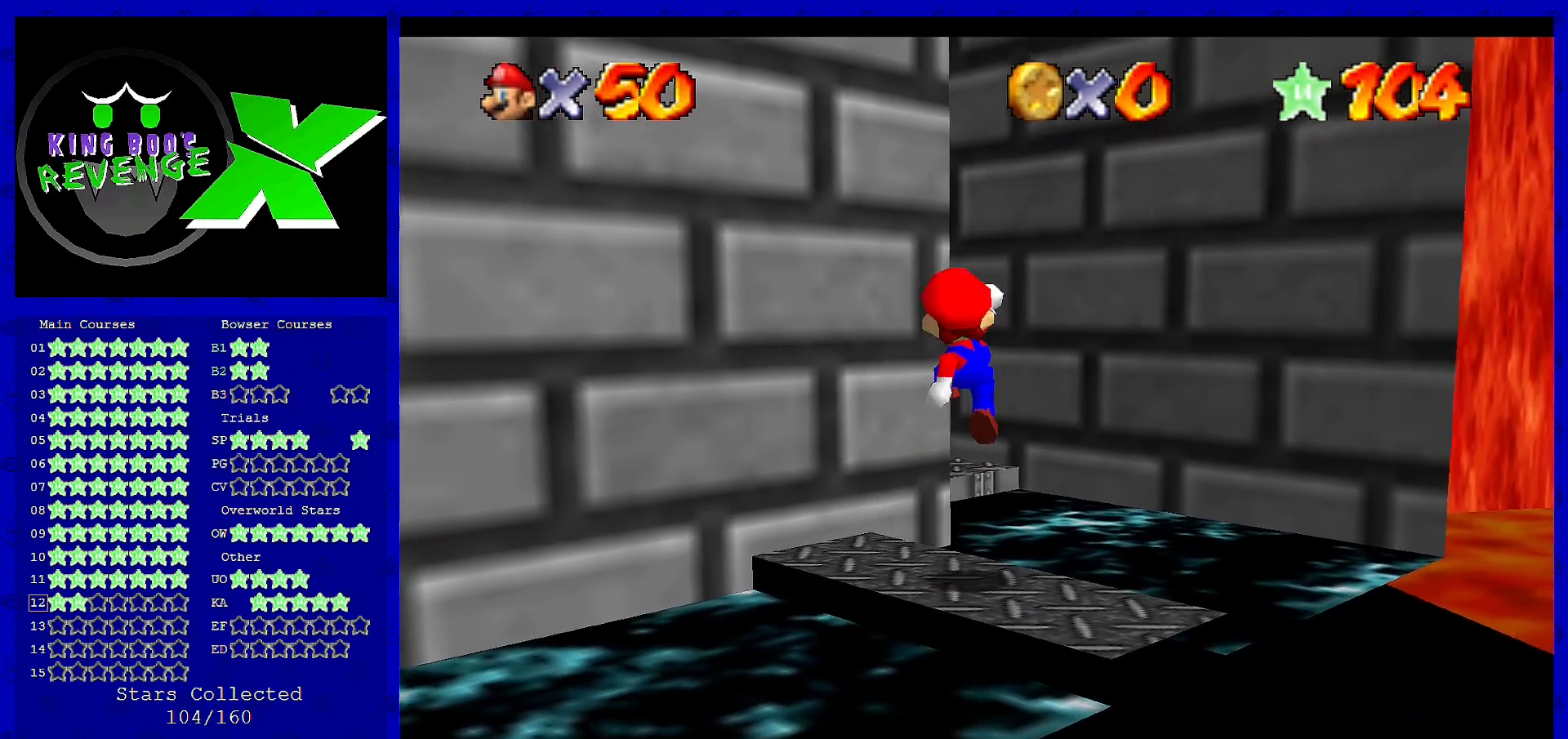
{"buttons": [], "left_stick": "center", "events": [[160, "left_stick", "center"], [400, "C_RIGHT", "down"], [480, "C_RIGHT", "up"]]}
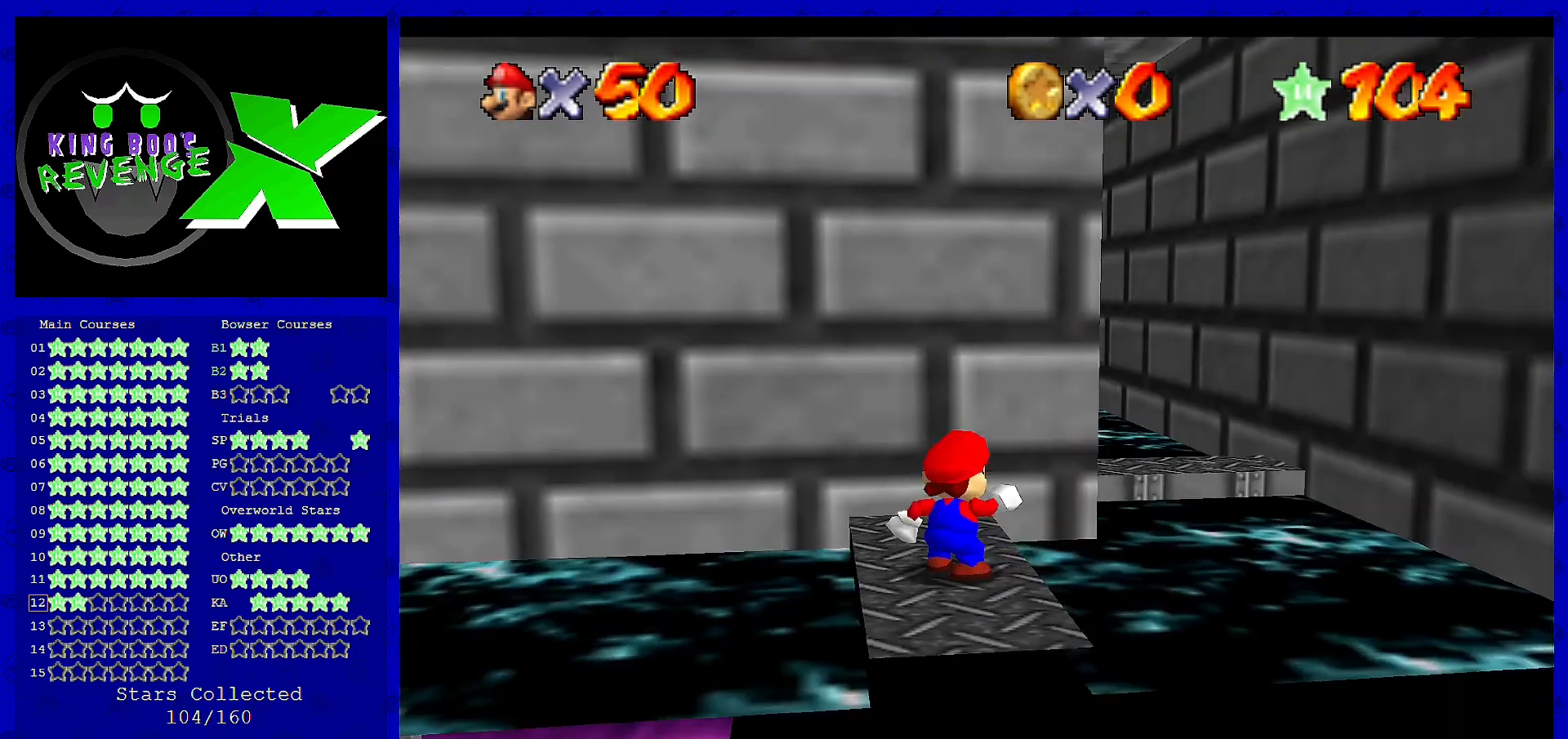
{"buttons": ["A"], "left_stick": "center", "events": [[520, "A", "down"]]}
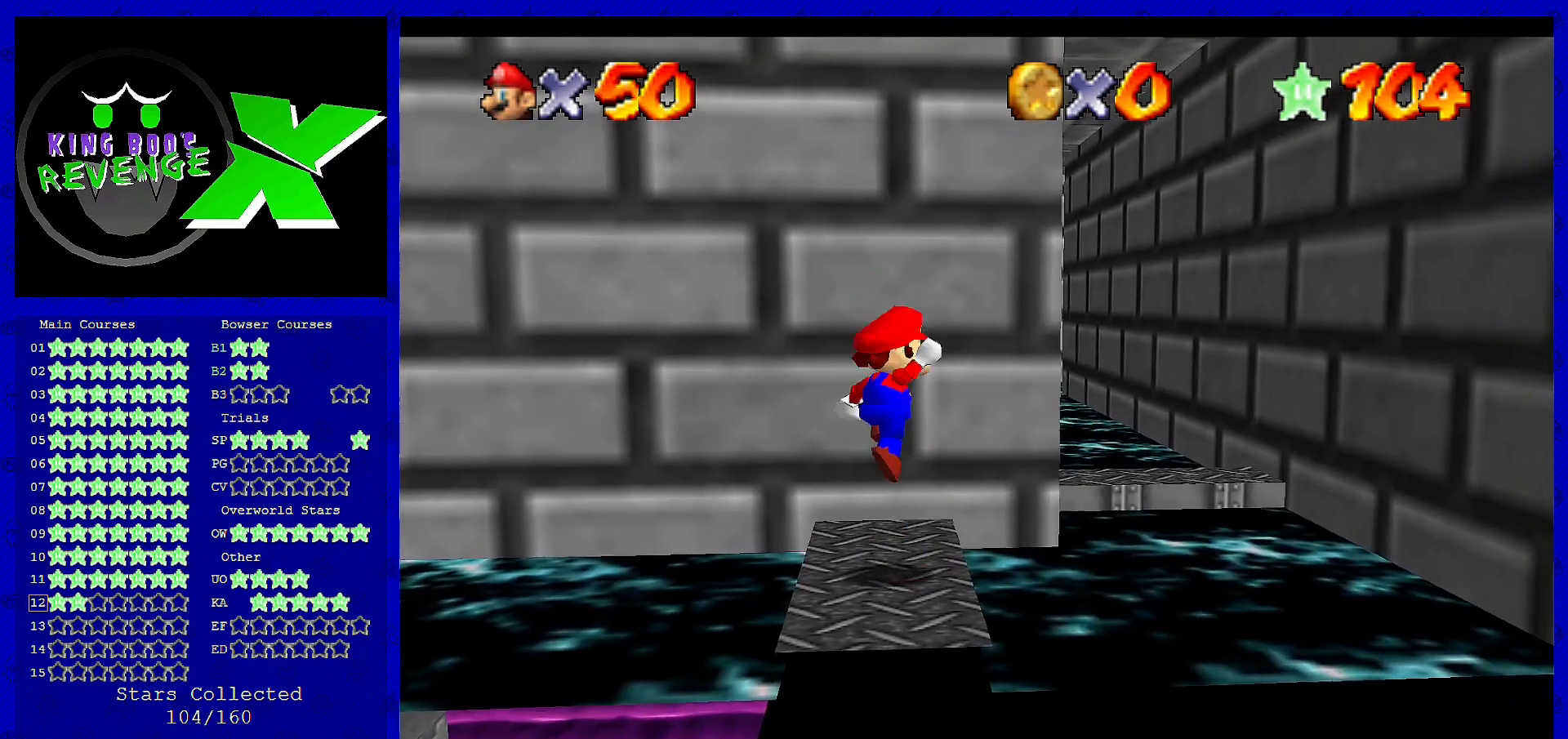
{"buttons": [], "left_stick": "up-right", "events": [[80, "A", "up"], [200, "left_stick", "up-right"]]}
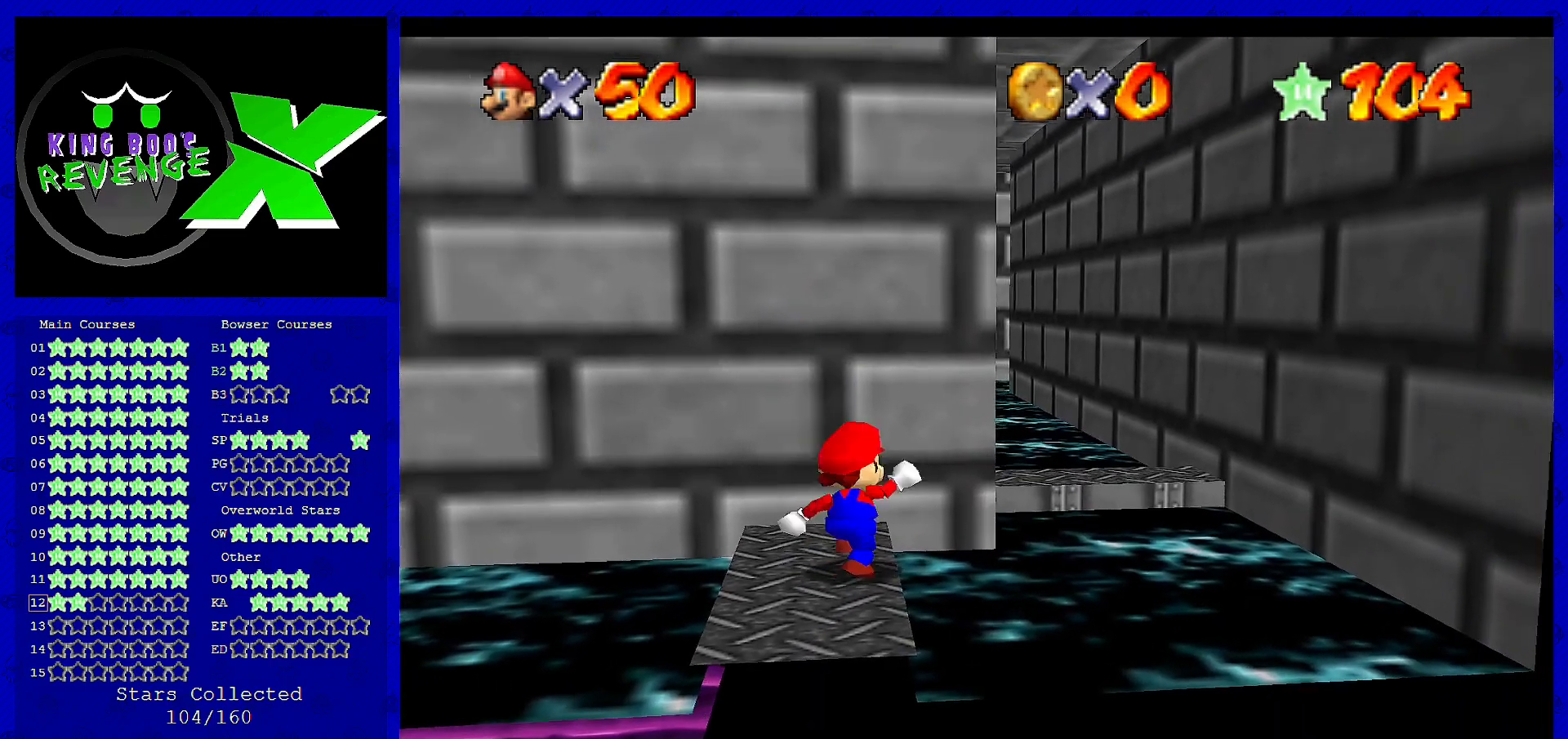
{"buttons": ["A"], "left_stick": "up", "events": [[80, "A", "down"], [200, "left_stick", "right"], [520, "left_stick", "up"]]}
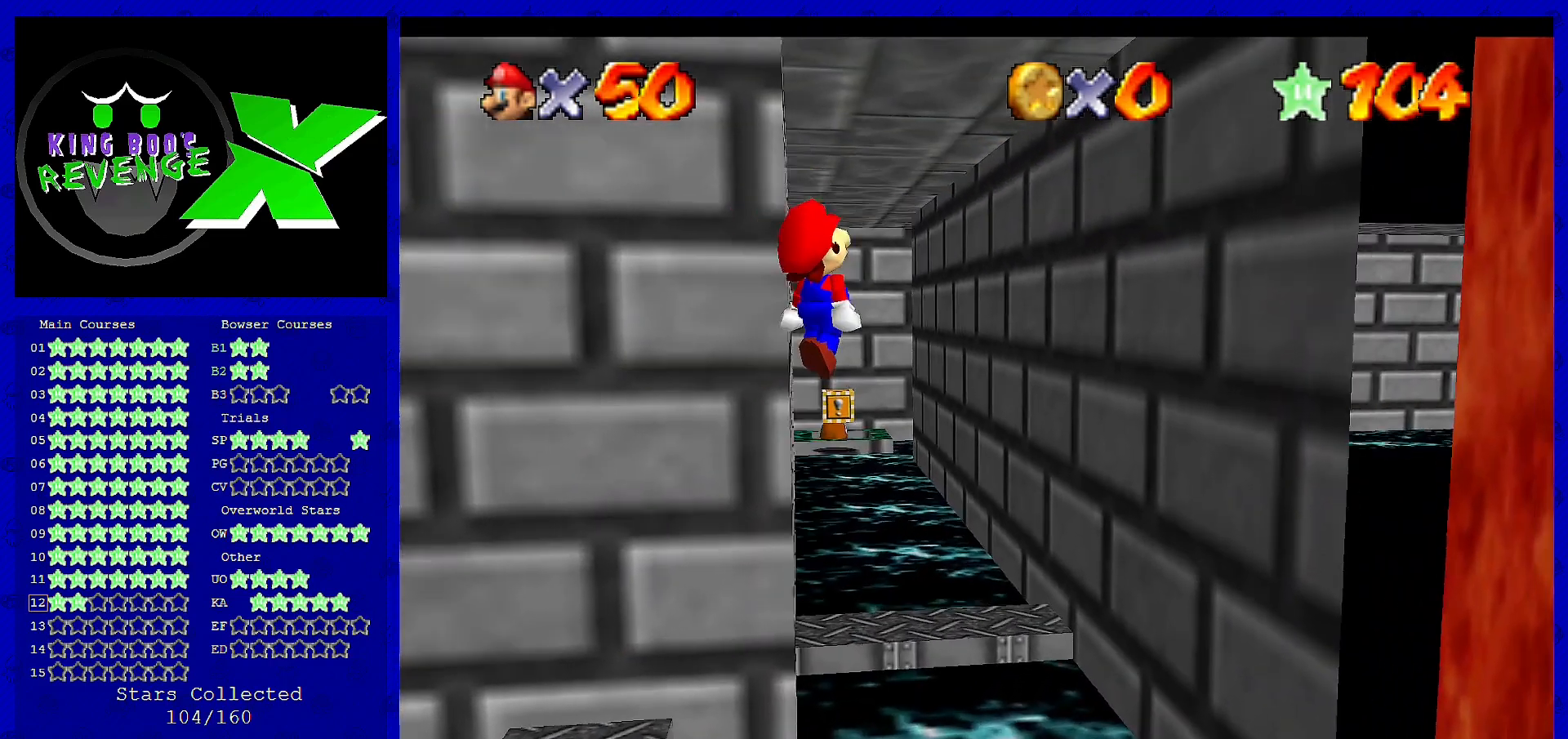
{"buttons": ["A", "B"], "left_stick": "up", "events": [[80, "left_stick", "up-left"], [400, "B", "down"], [400, "left_stick", "up"]]}
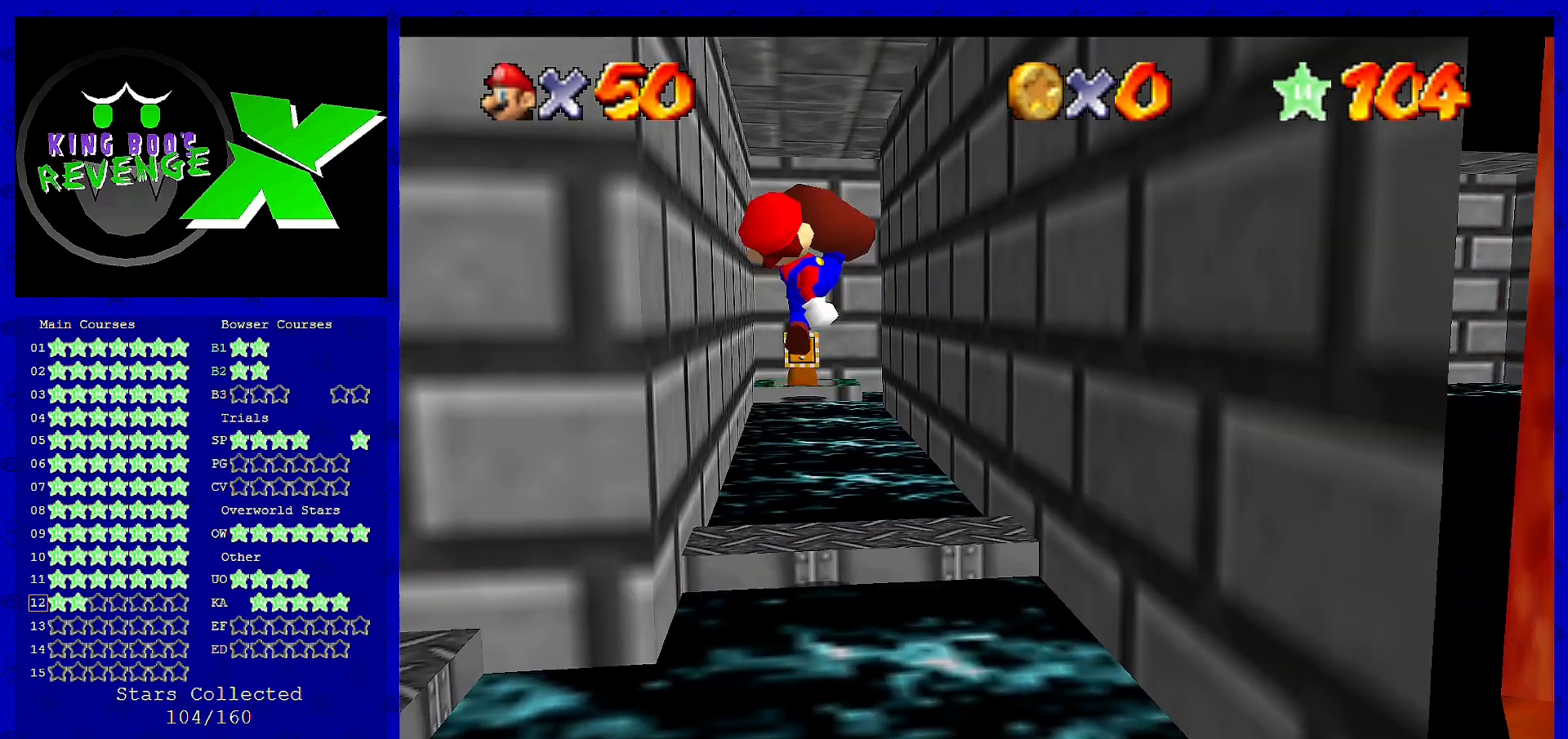
{"buttons": [], "left_stick": "center", "events": [[120, "A", "up"], [120, "B", "up"], [120, "left_stick", "down-left"], [280, "left_stick", "up"], [440, "left_stick", "center"]]}
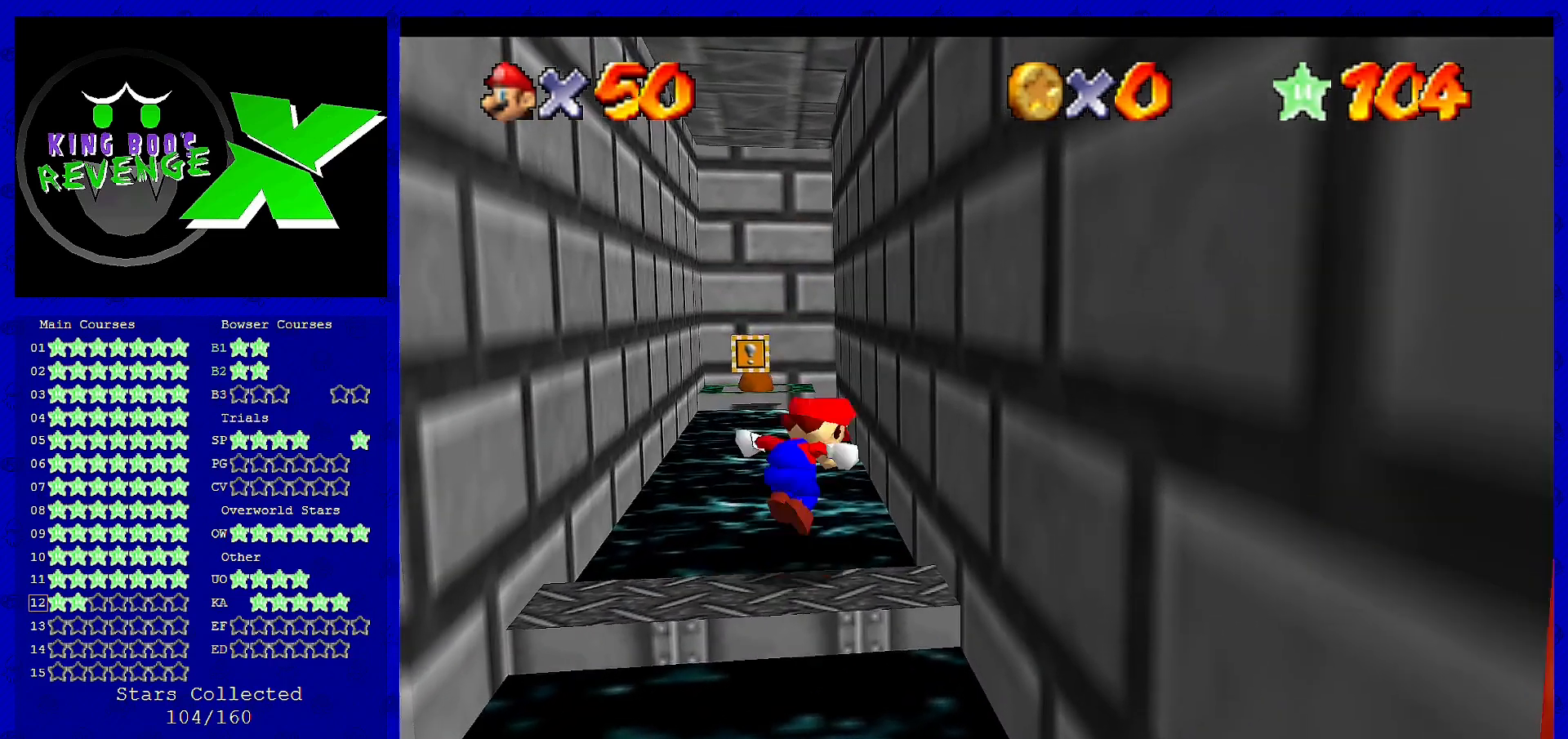
{"buttons": [], "left_stick": "center", "events": [[40, "A", "down"], [200, "A", "up"], [200, "left_stick", "down"], [360, "left_stick", "center"]]}
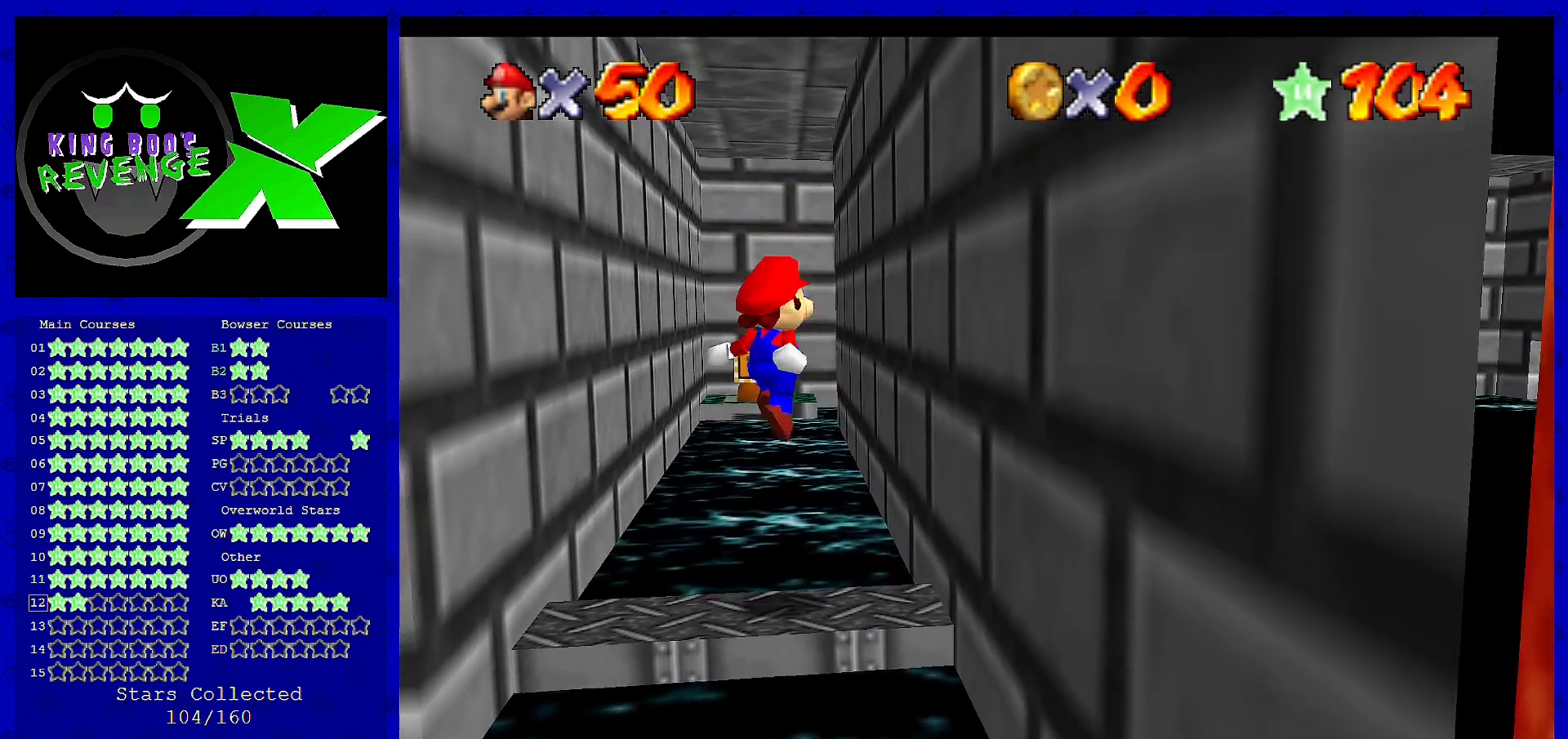
{"buttons": [], "left_stick": "center", "events": []}
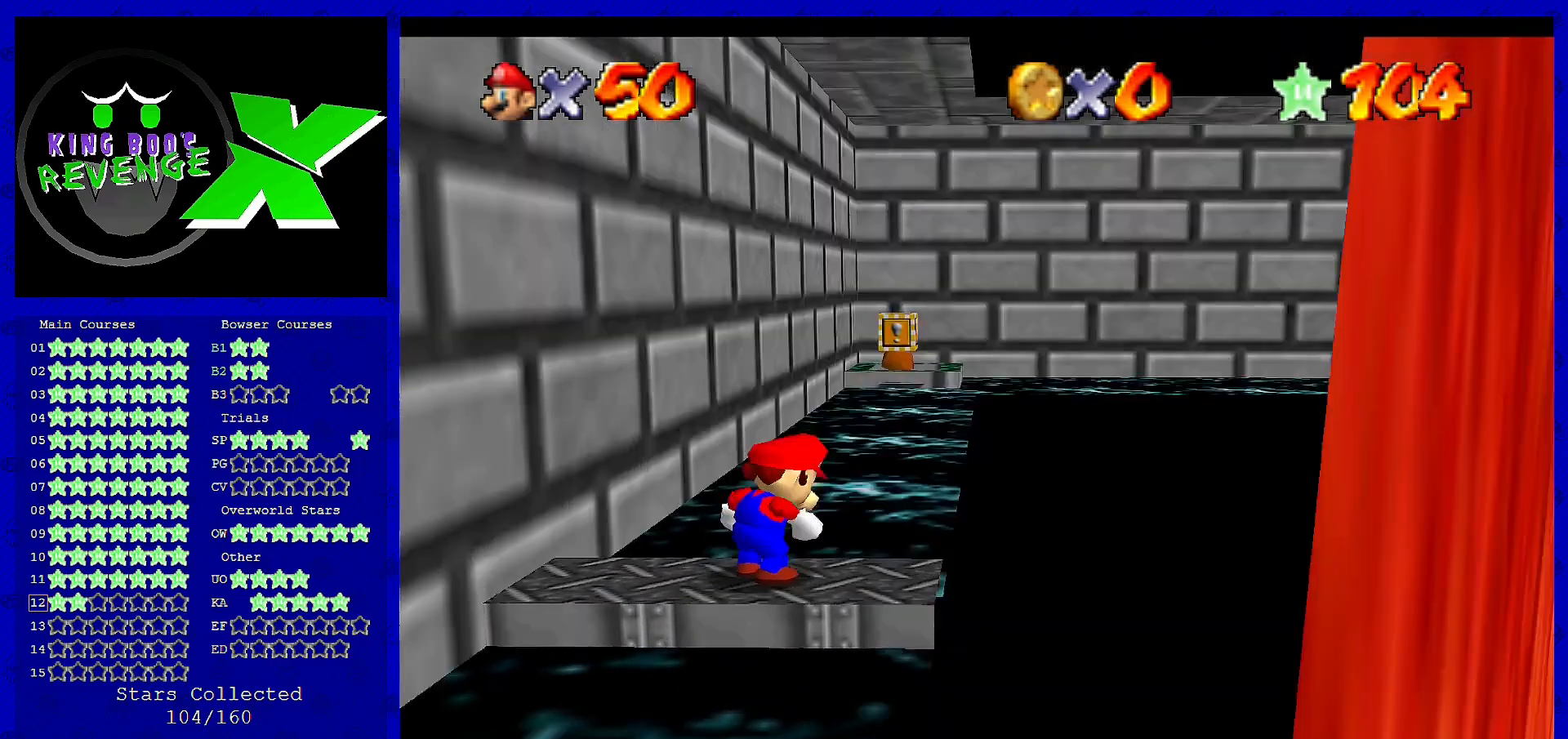
{"buttons": [], "left_stick": "center", "events": [[40, "C_RIGHT", "down"], [160, "C_RIGHT", "up"]]}
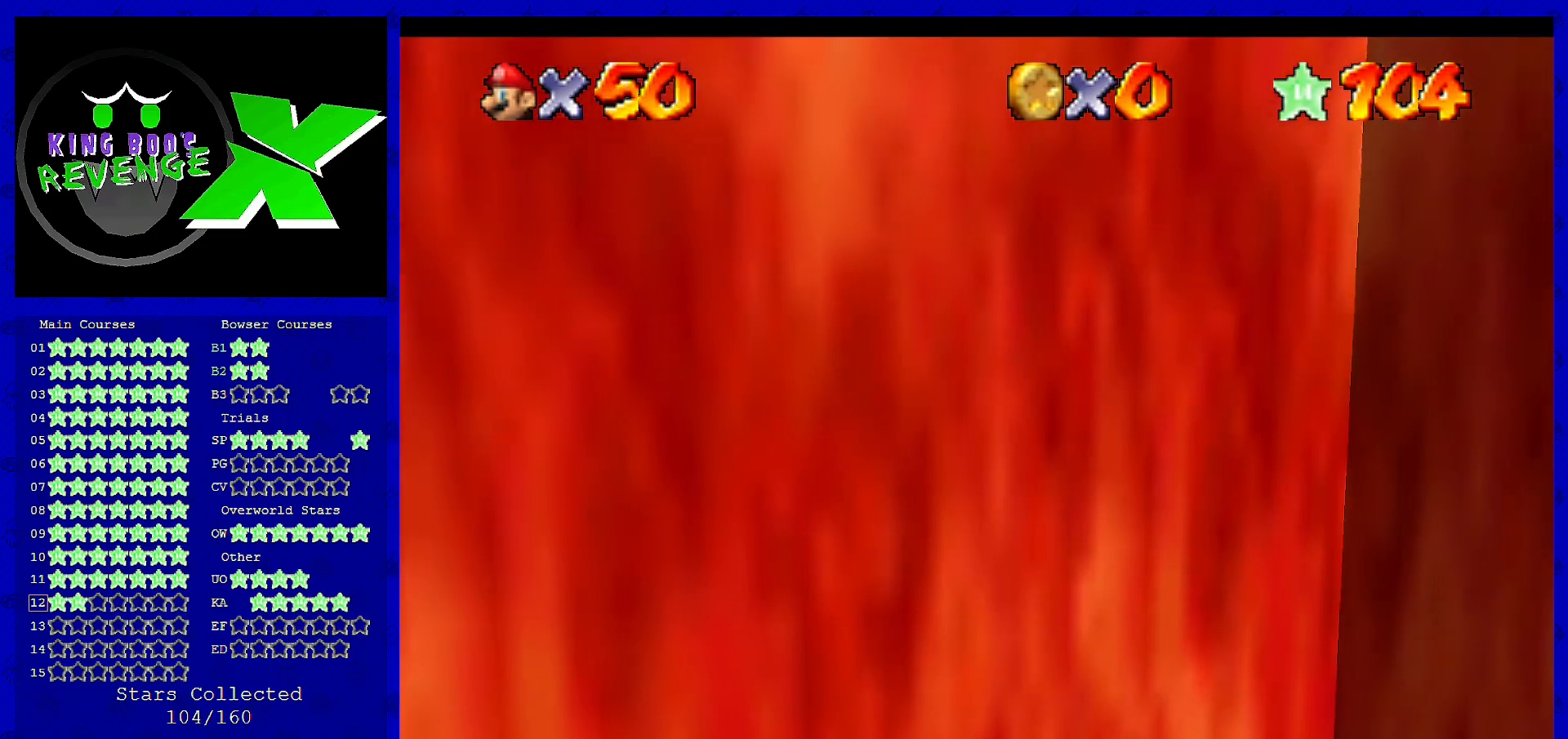
{"buttons": [], "left_stick": "center", "events": []}
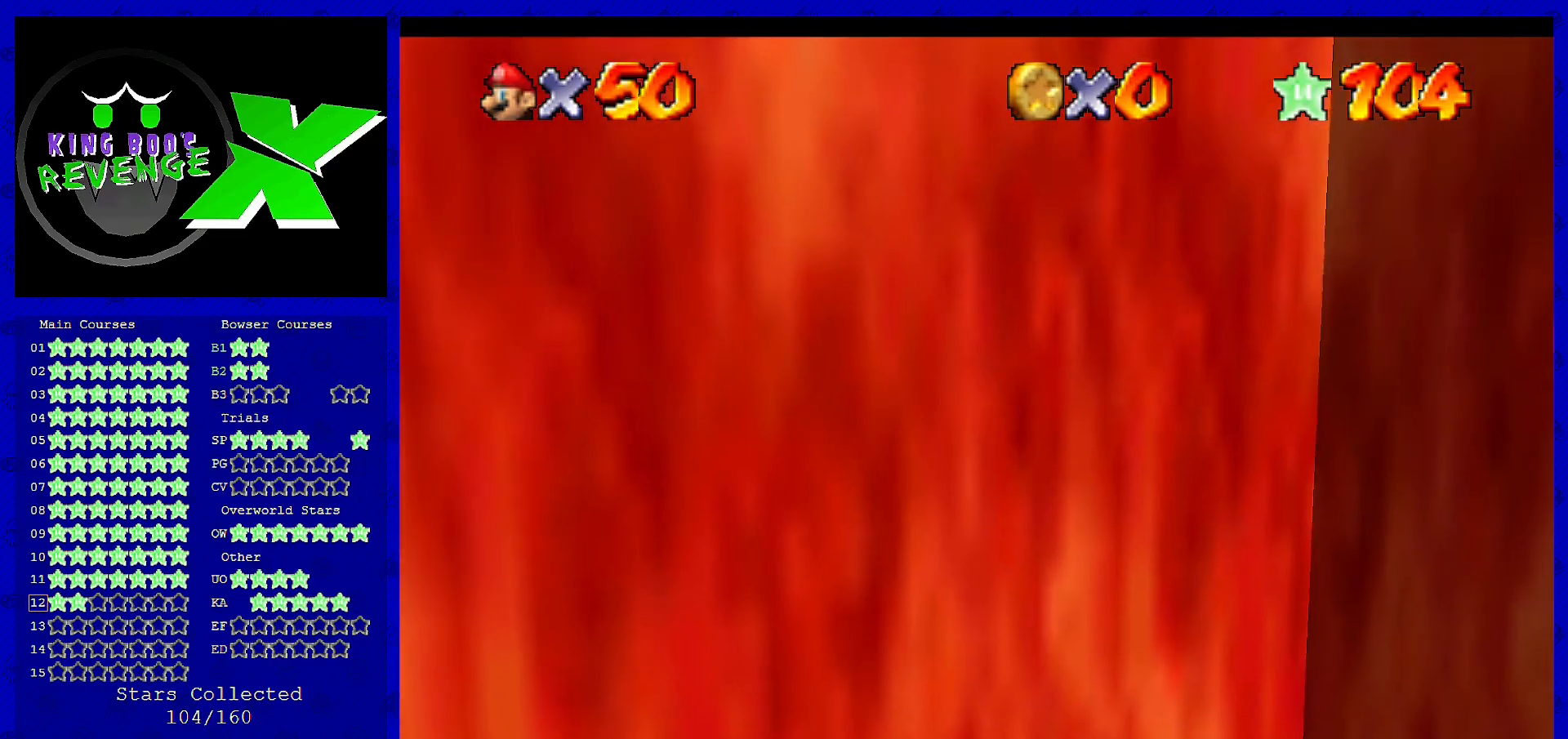
{"buttons": [], "left_stick": "center", "events": [[40, "A", "down"], [160, "A", "up"], [320, "C_LEFT", "down"], [400, "C_LEFT", "up"]]}
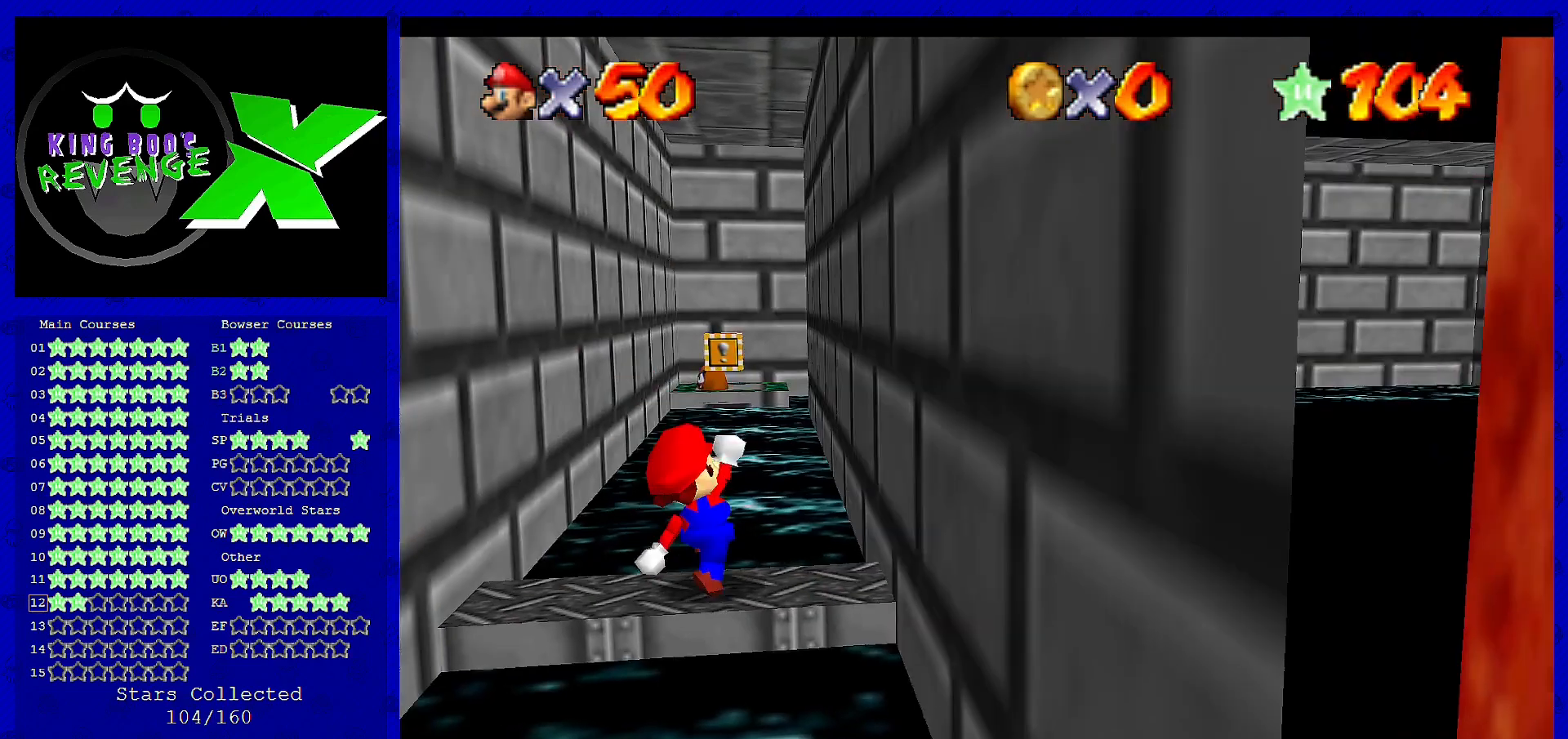
{"buttons": [], "left_stick": "down", "events": [[280, "A", "down"], [360, "A", "up"], [440, "left_stick", "down"]]}
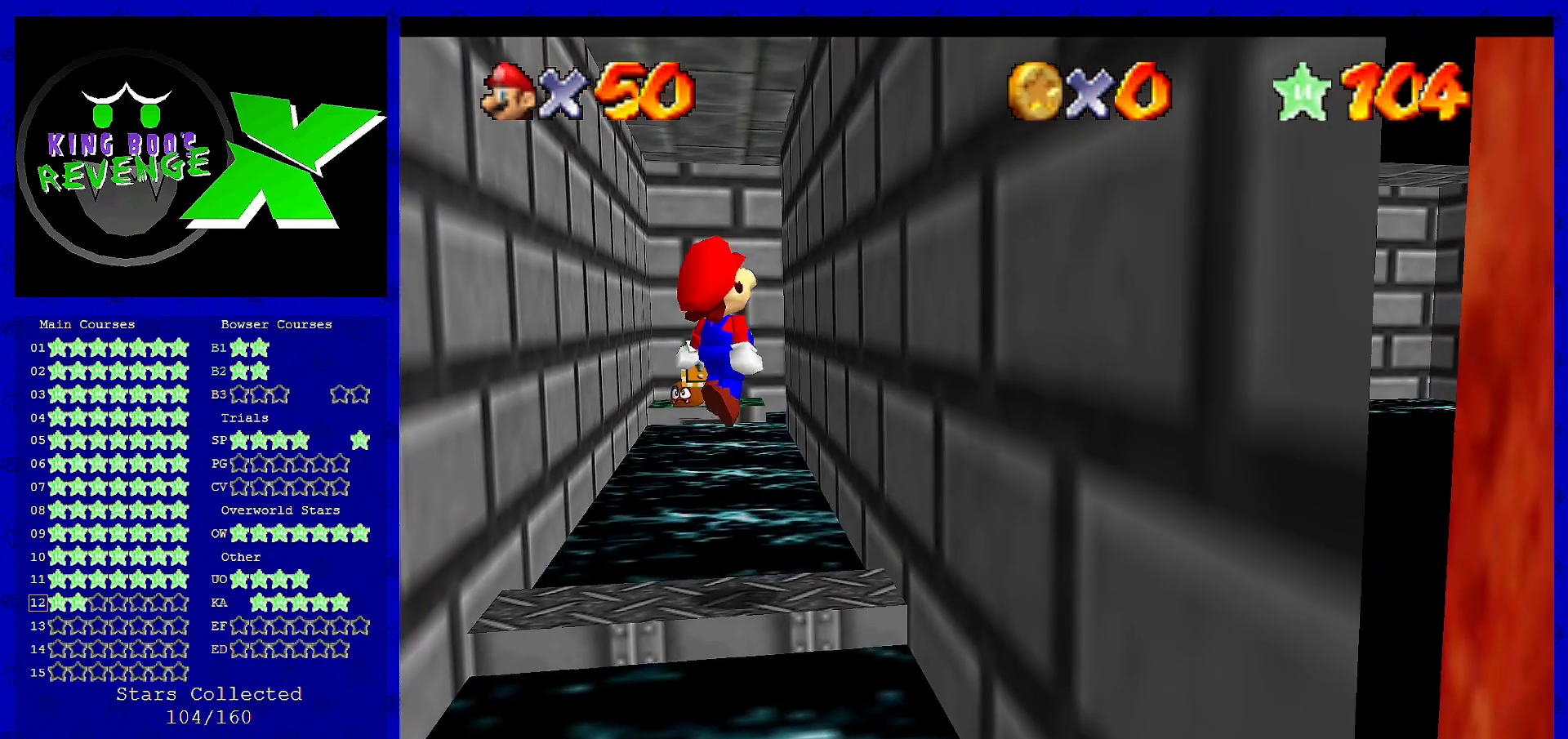
{"buttons": [], "left_stick": "center", "events": [[40, "left_stick", "center"], [400, "C_RIGHT", "down"], [480, "C_RIGHT", "up"]]}
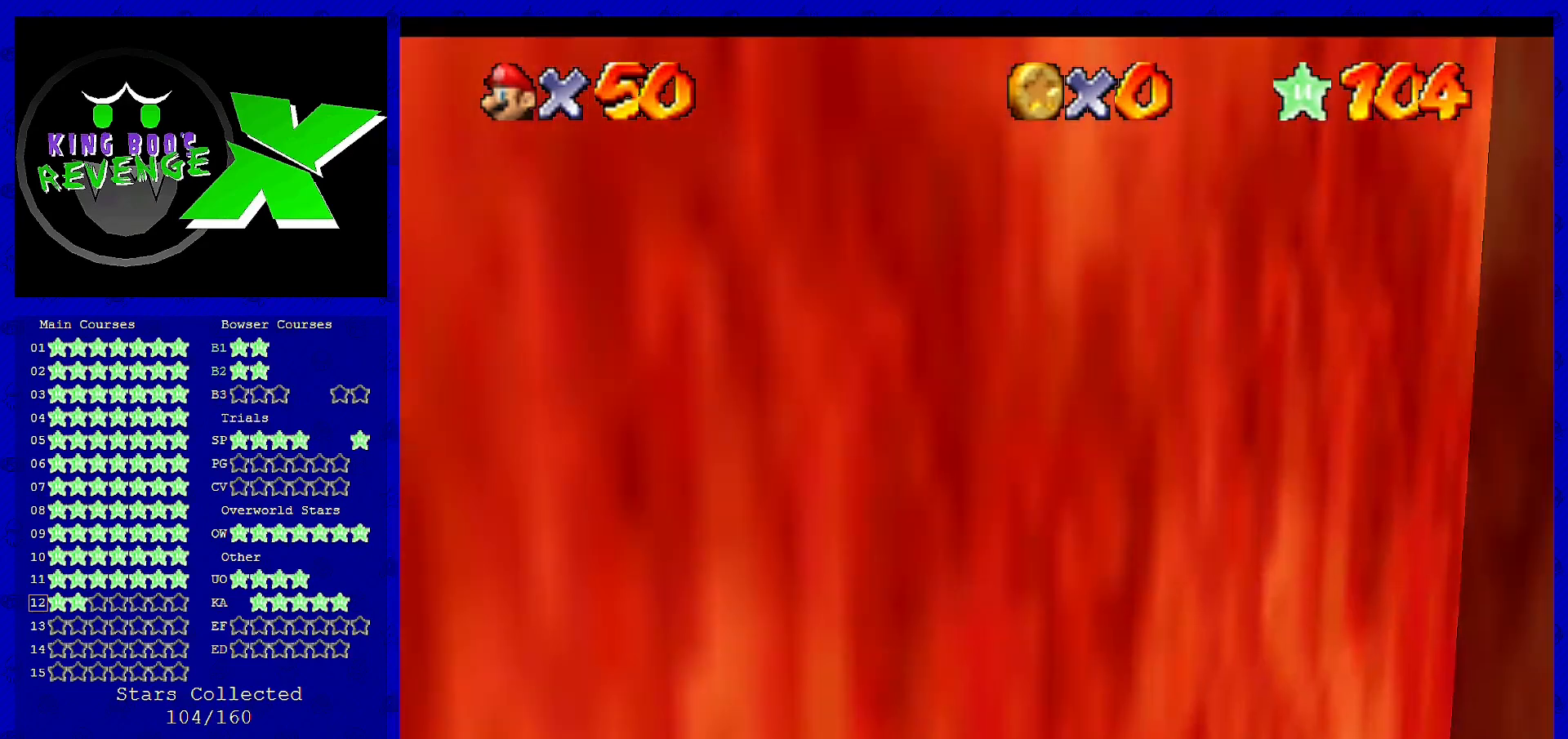
{"buttons": [], "left_stick": "center", "events": []}
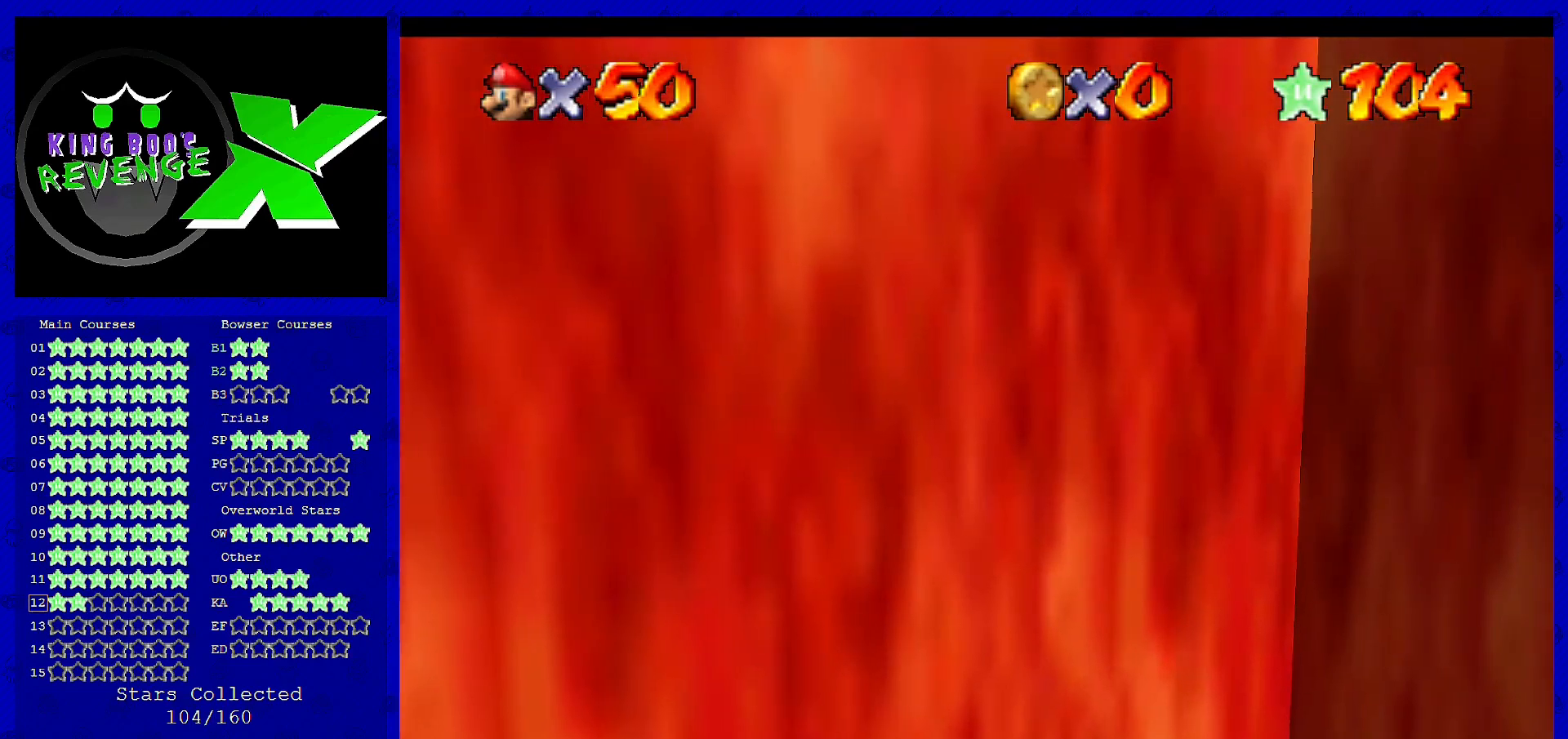
{"buttons": [], "left_stick": "center", "events": []}
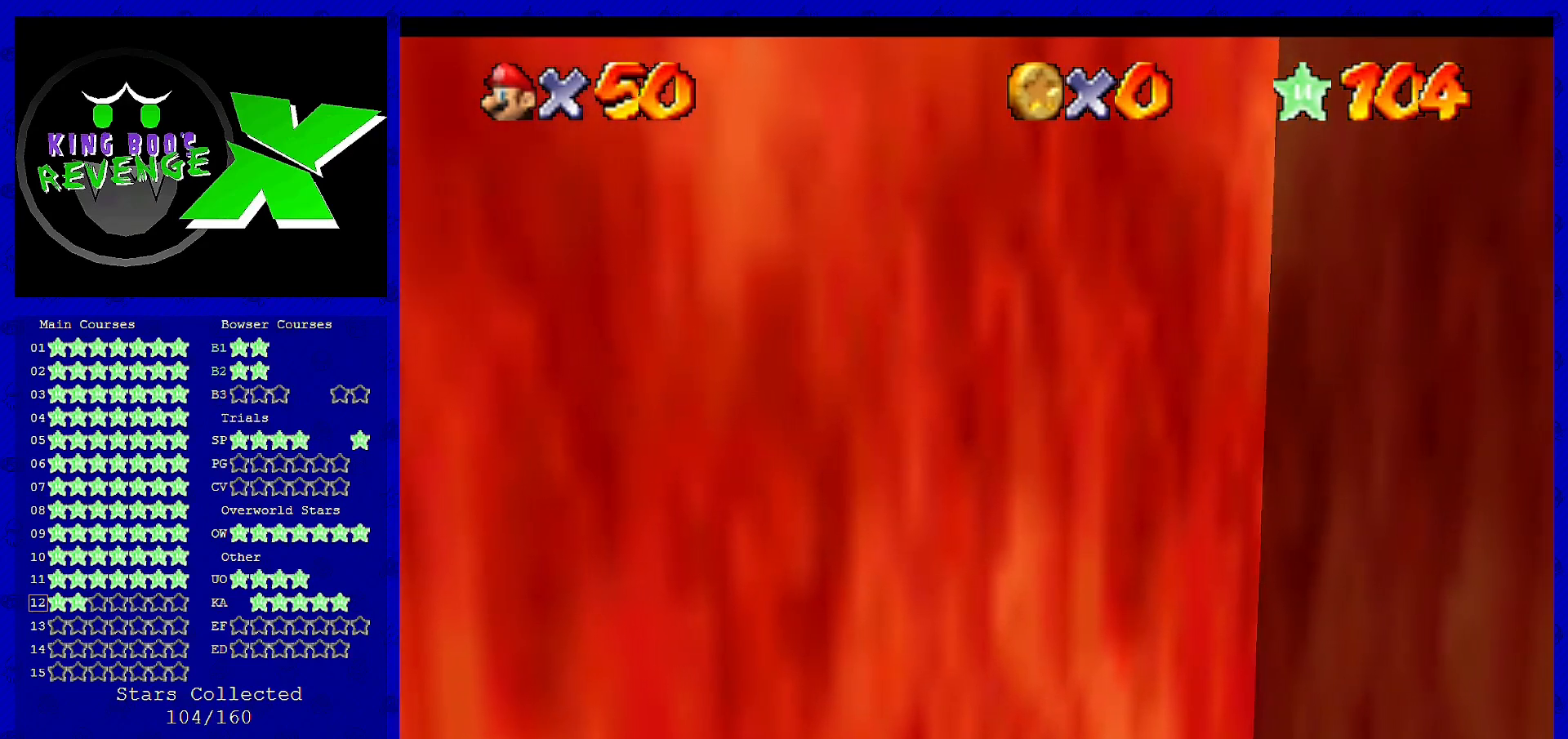
{"buttons": [], "left_stick": "center", "events": []}
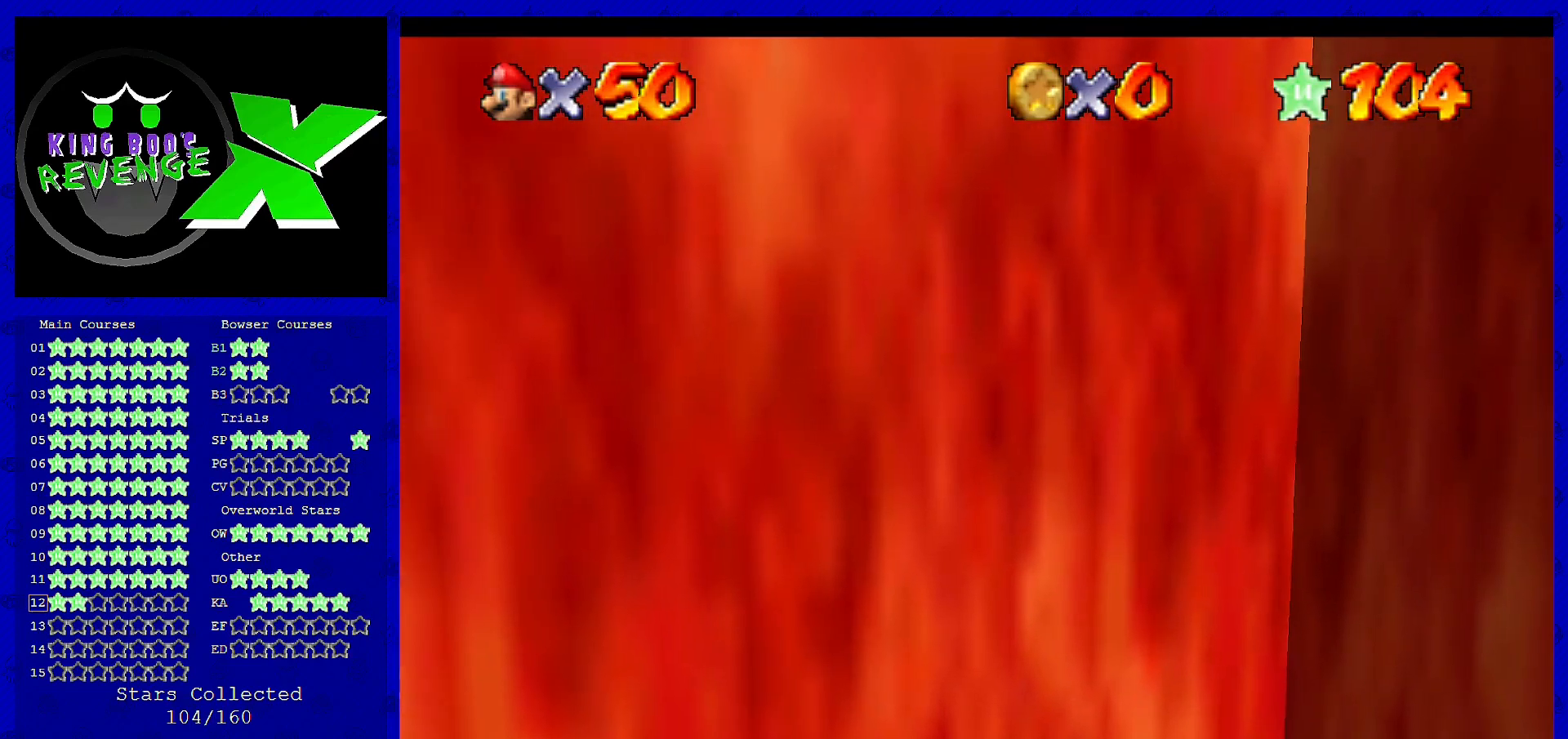
{"buttons": [], "left_stick": "center", "events": []}
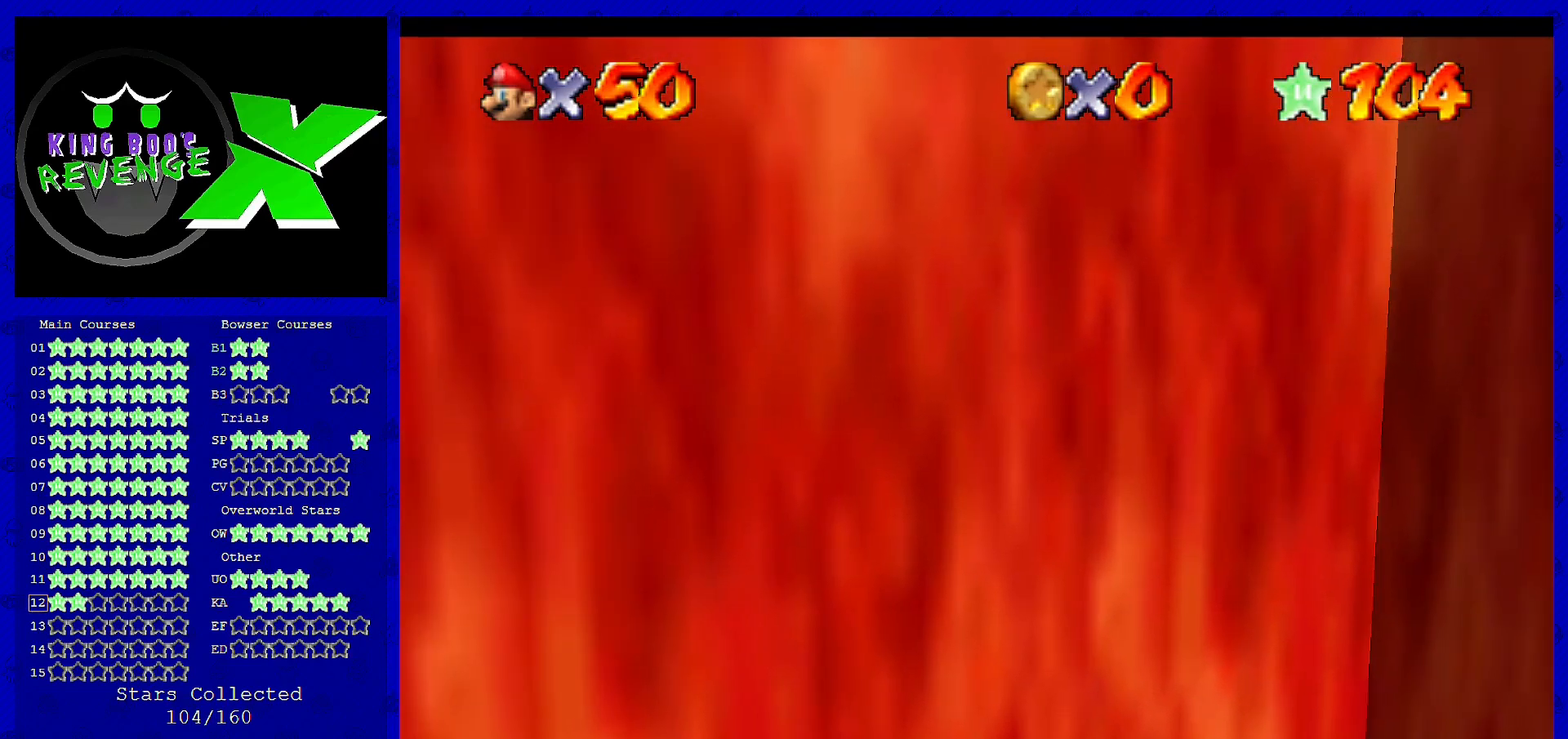
{"buttons": [], "left_stick": "center", "events": []}
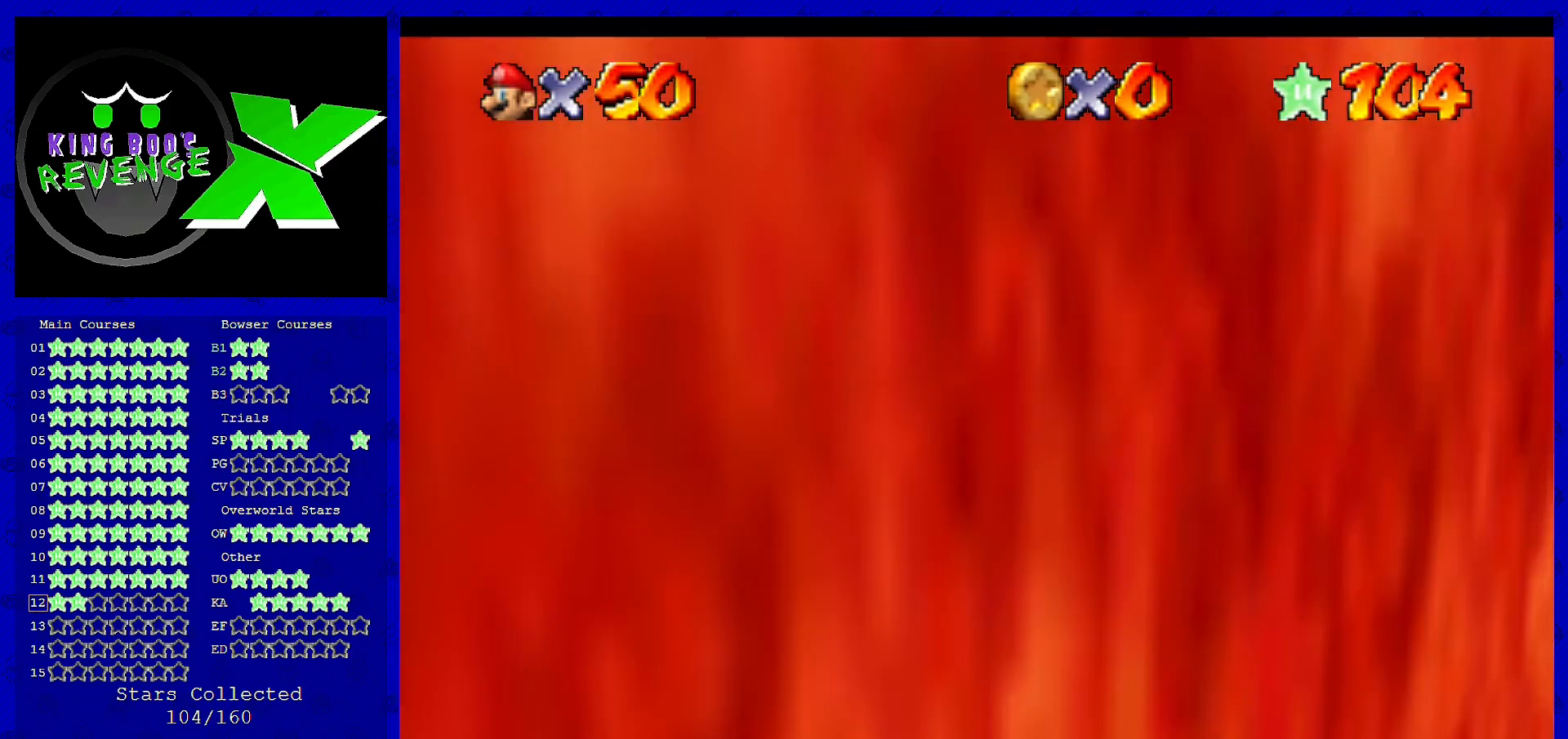
{"buttons": ["A"], "left_stick": "center", "events": [[40, "C_LEFT", "down"], [160, "C_LEFT", "up"], [400, "A", "down"]]}
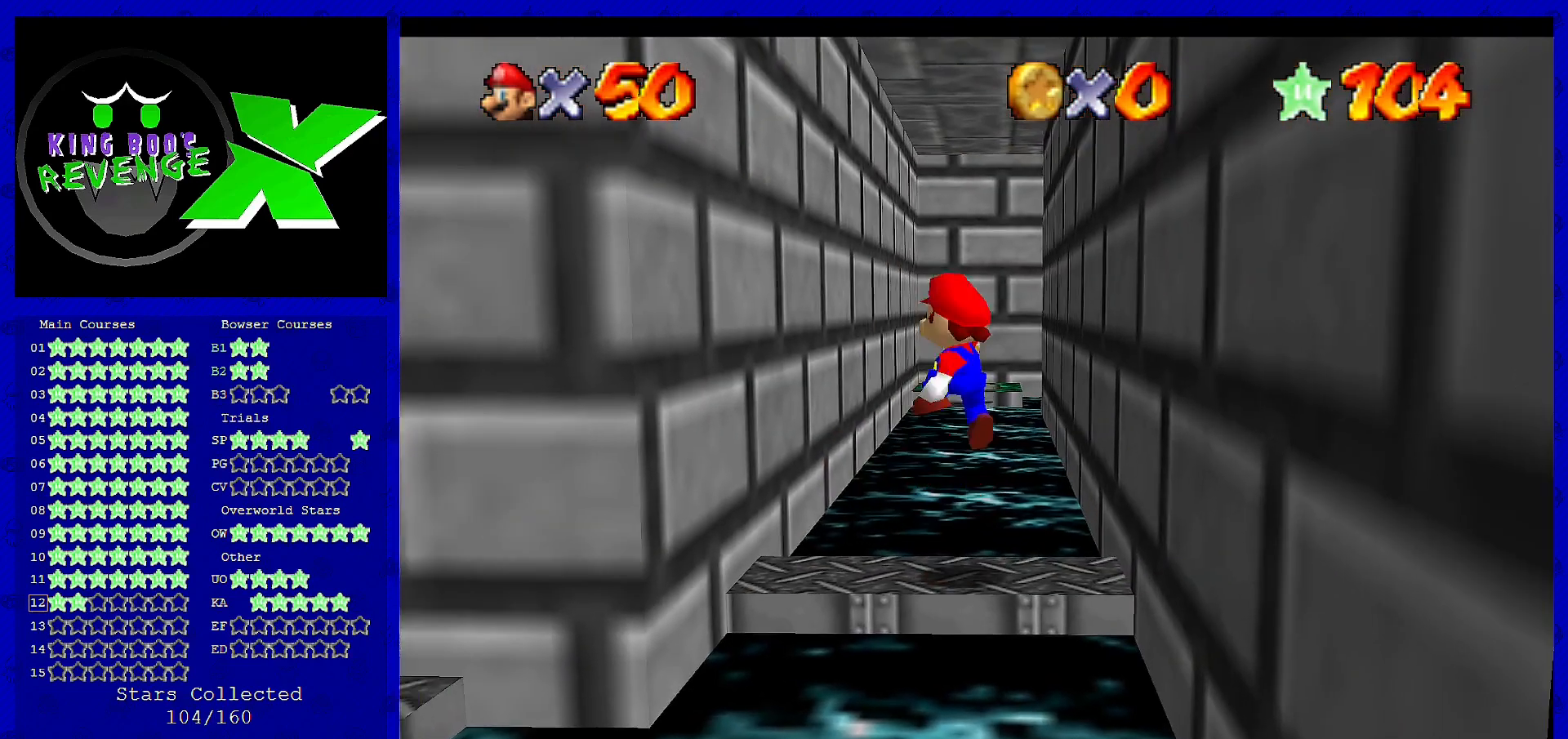
{"buttons": [], "left_stick": "center", "events": [[40, "A", "up"], [160, "left_stick", "down-right"], [320, "left_stick", "center"]]}
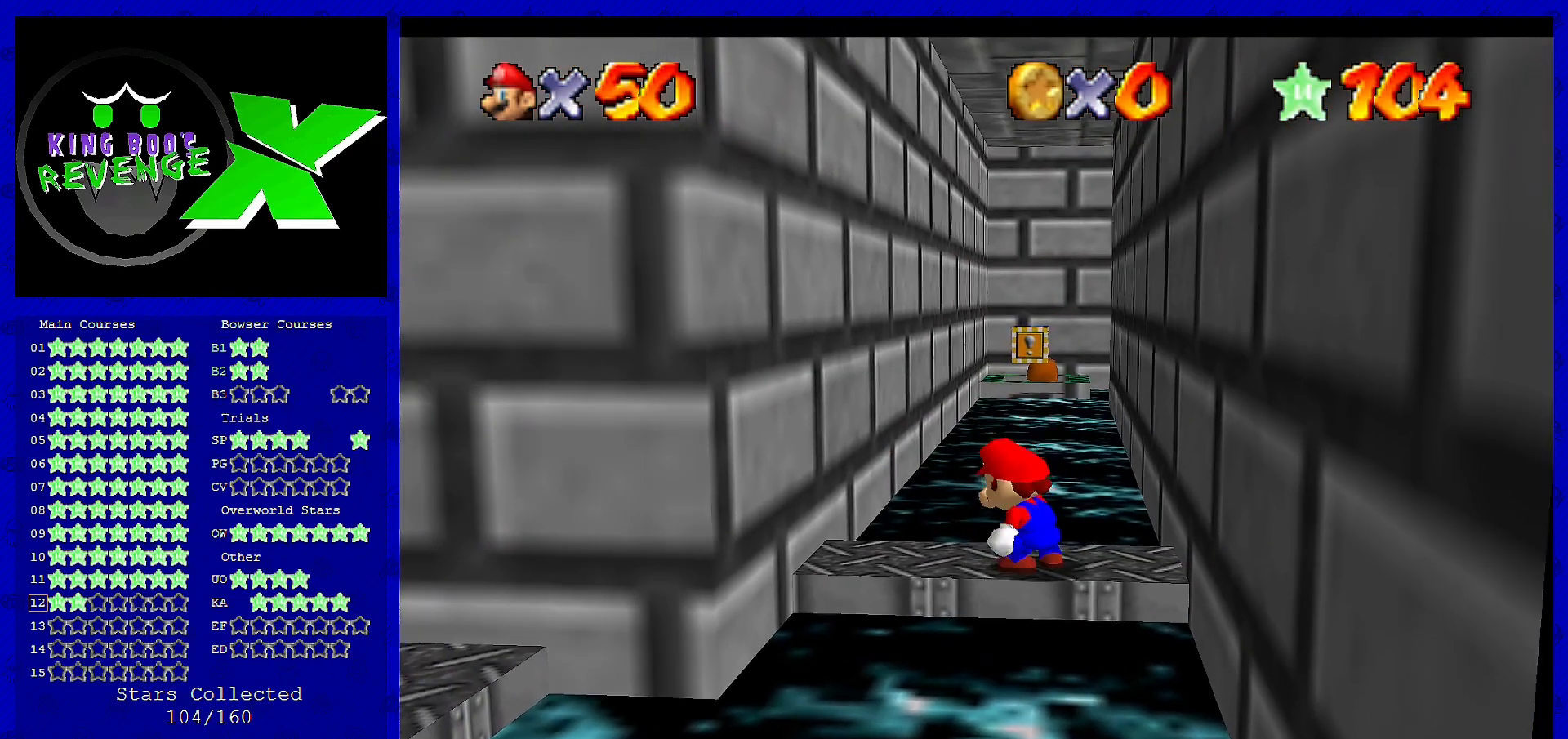
{"buttons": [], "left_stick": "center", "events": []}
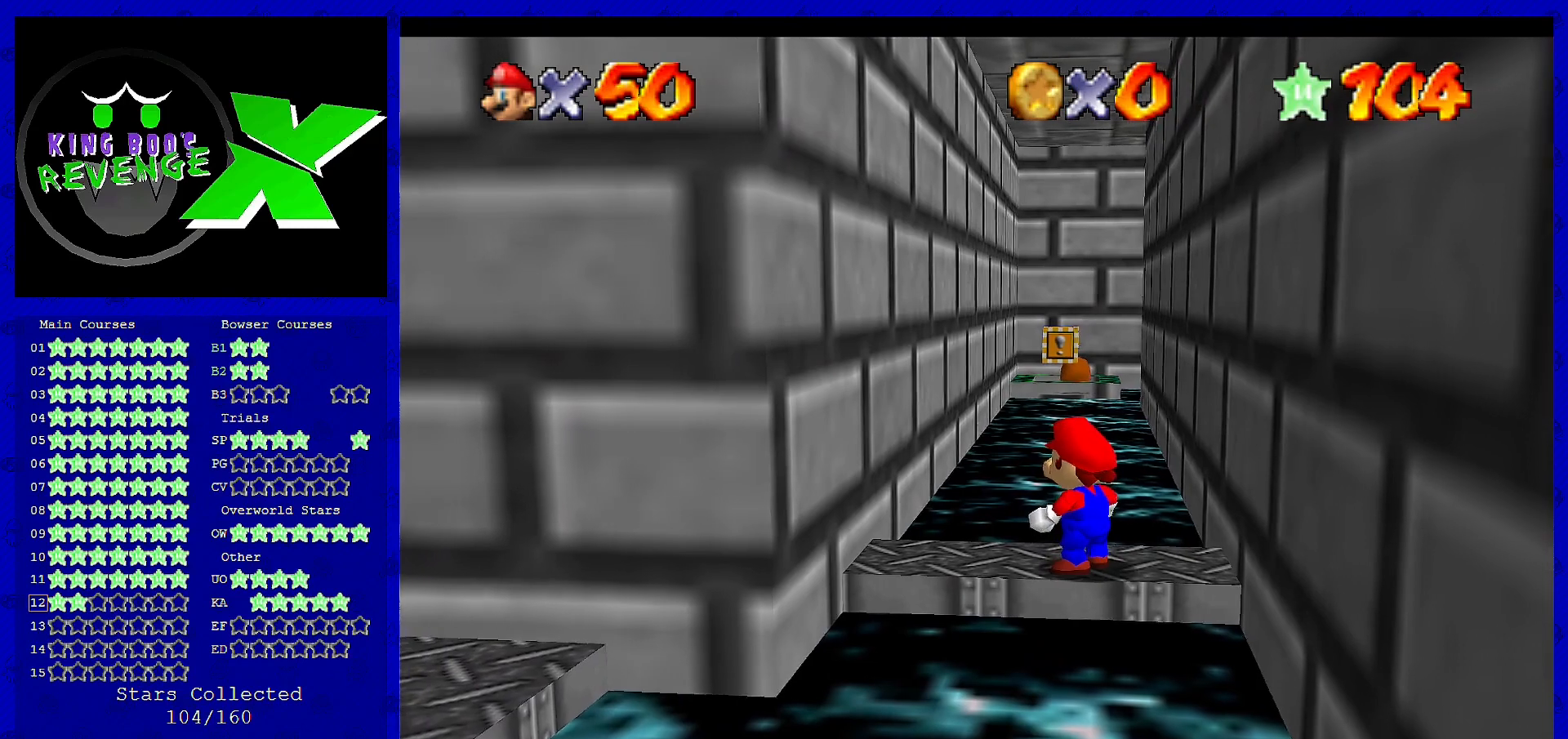
{"buttons": [], "left_stick": "center", "events": [[360, "A", "down"], [480, "A", "up"]]}
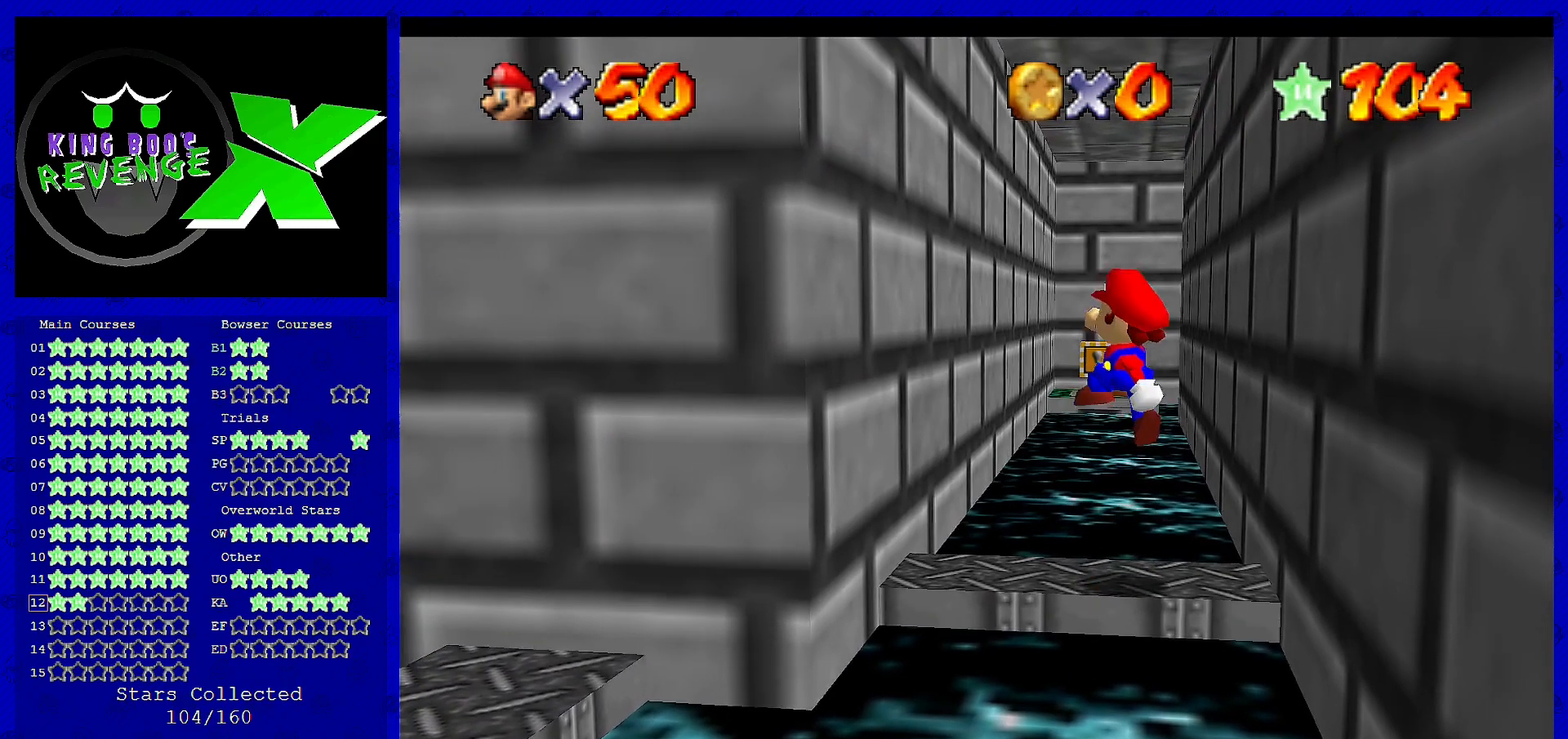
{"buttons": ["A"], "left_stick": "up-left", "events": [[200, "left_stick", "up"], [280, "left_stick", "up-left"], [400, "A", "down"]]}
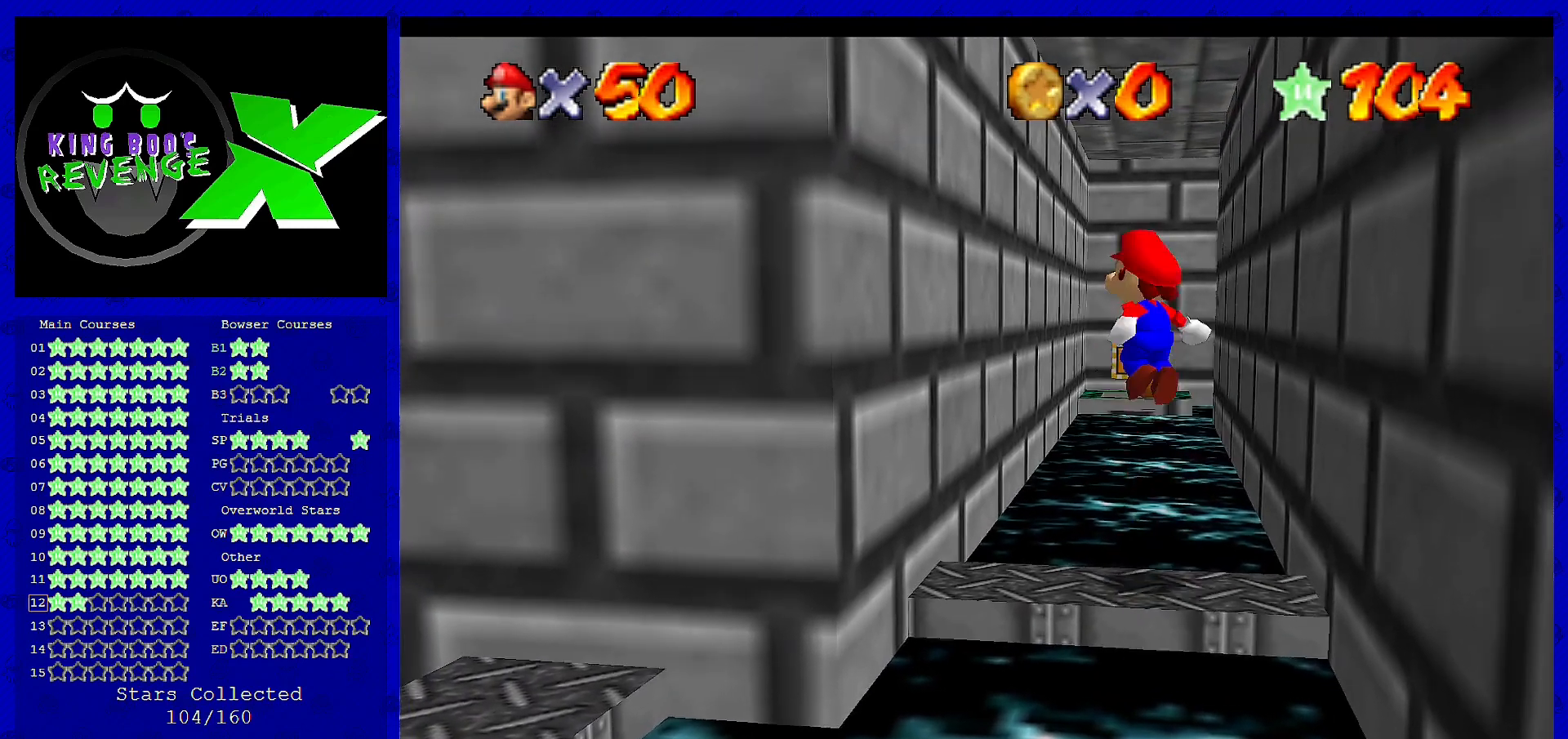
{"buttons": [], "left_stick": "up-left", "events": [[120, "A", "up"]]}
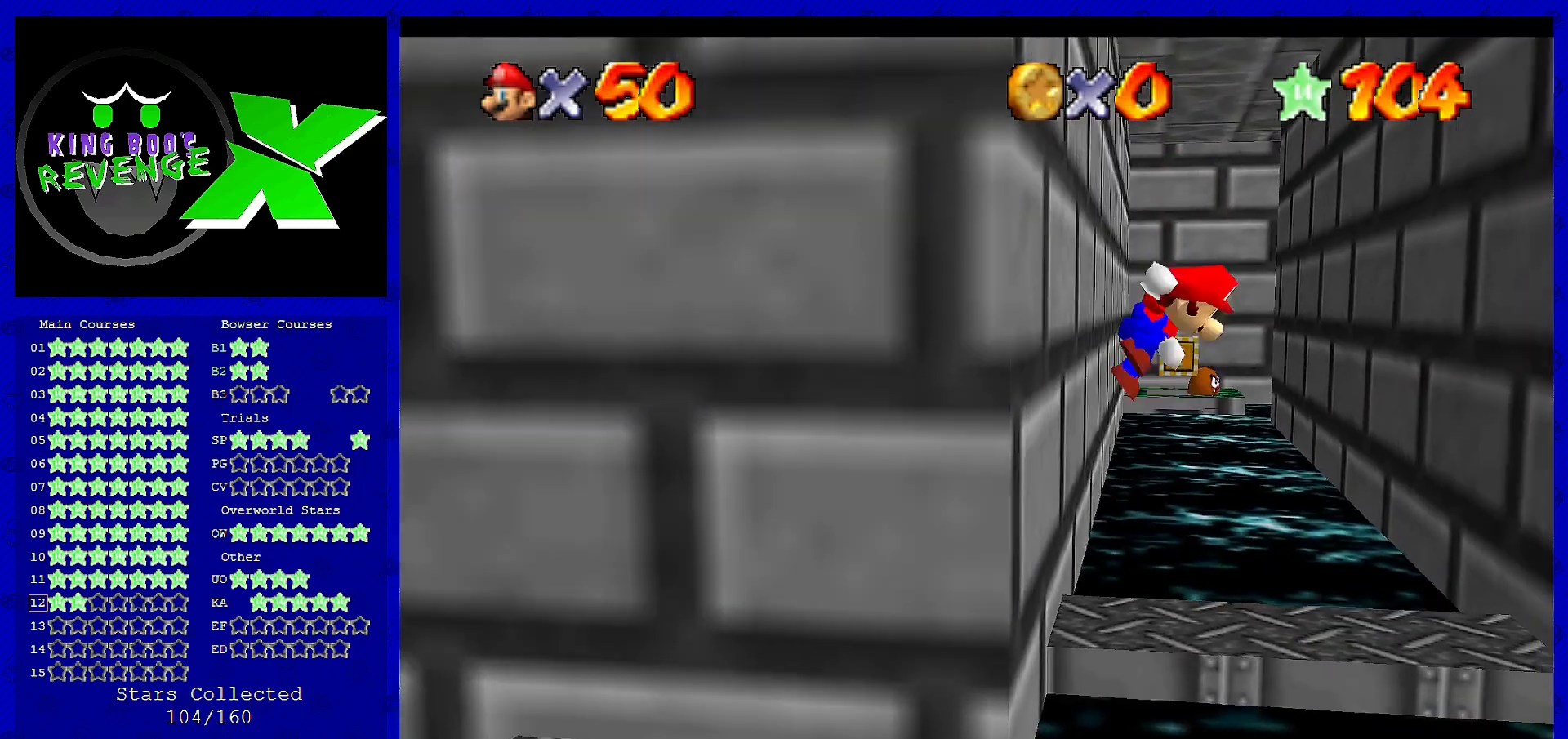
{"buttons": [], "left_stick": "up", "events": [[40, "A", "down"], [40, "left_stick", "up"], [120, "A", "up"]]}